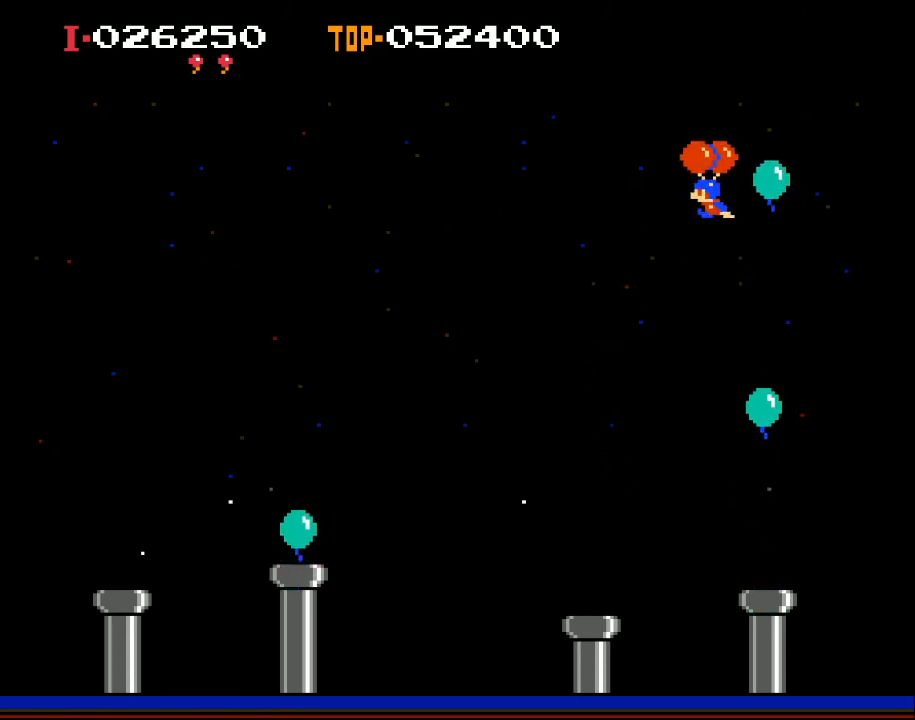
Gameplay with a controller (Xbox layout); each line is a JSON object with the inputs held at the frame after it. "events" lists button and stick changes between this image and that frame as [ms after this image, input, new state], when the widget could be followed in between. Not read: right_stick.
{"buttons": ["DPAD_LEFT"], "left_stick": "center", "events": [[100, "X", "up"], [133, "DPAD_LEFT", "down"]]}
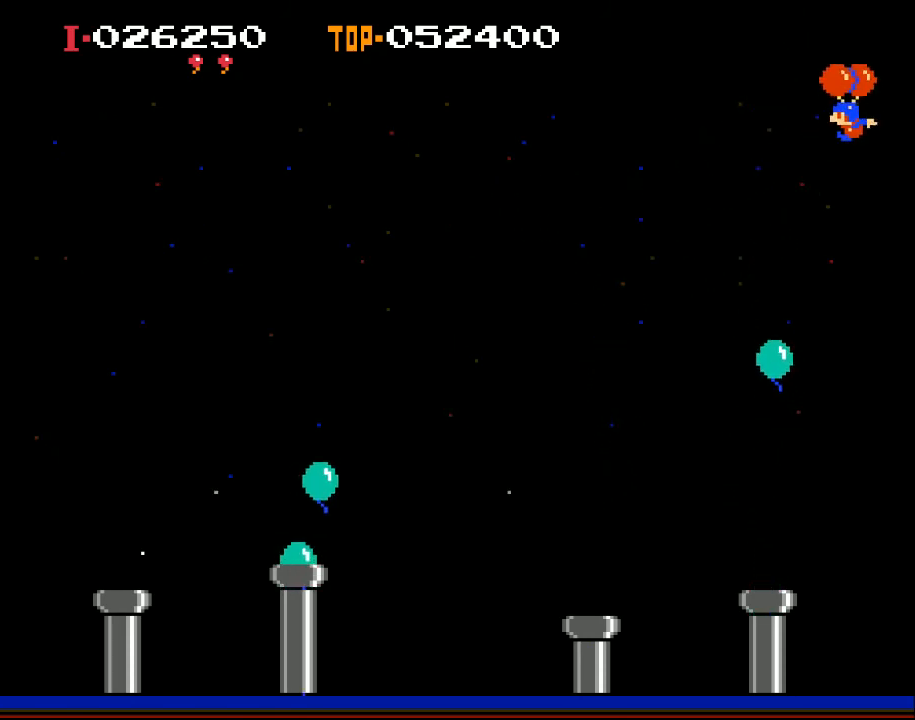
{"buttons": ["DPAD_LEFT"], "left_stick": "center", "events": [[167, "X", "down"], [500, "X", "up"]]}
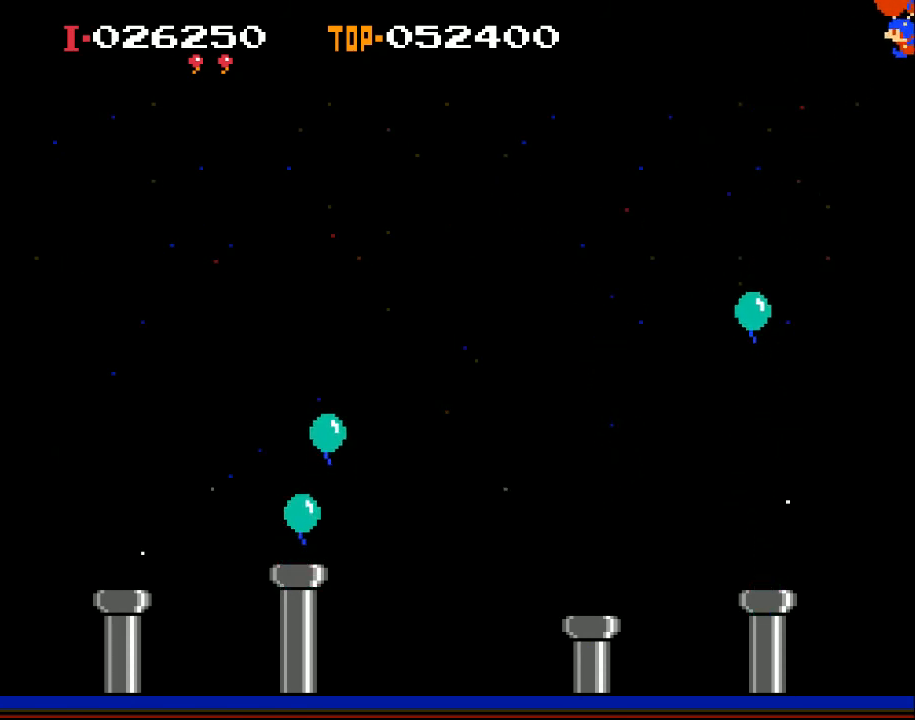
{"buttons": ["X", "DPAD_LEFT"], "left_stick": "center", "events": [[433, "X", "down"]]}
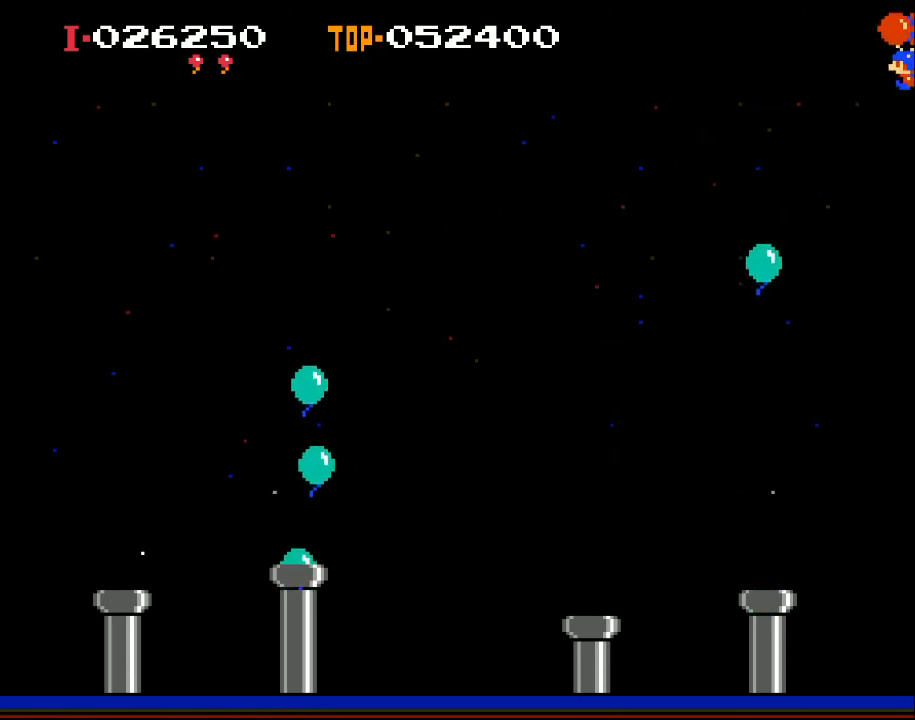
{"buttons": ["DPAD_RIGHT"], "left_stick": "center", "events": [[267, "X", "up"], [300, "DPAD_LEFT", "up"], [400, "DPAD_RIGHT", "down"]]}
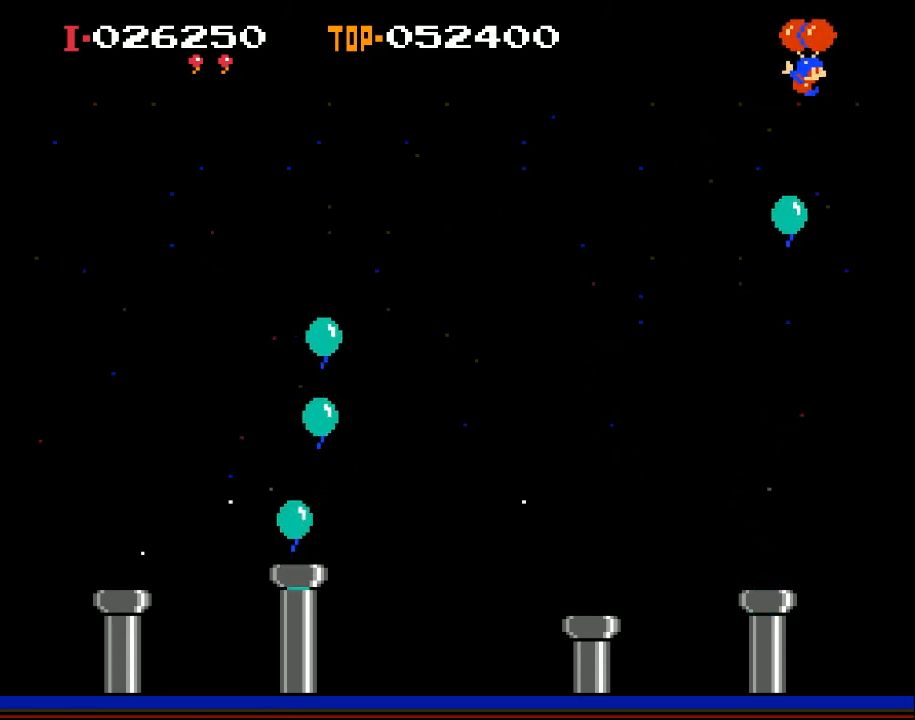
{"buttons": ["X", "DPAD_RIGHT"], "left_stick": "center", "events": [[433, "X", "down"]]}
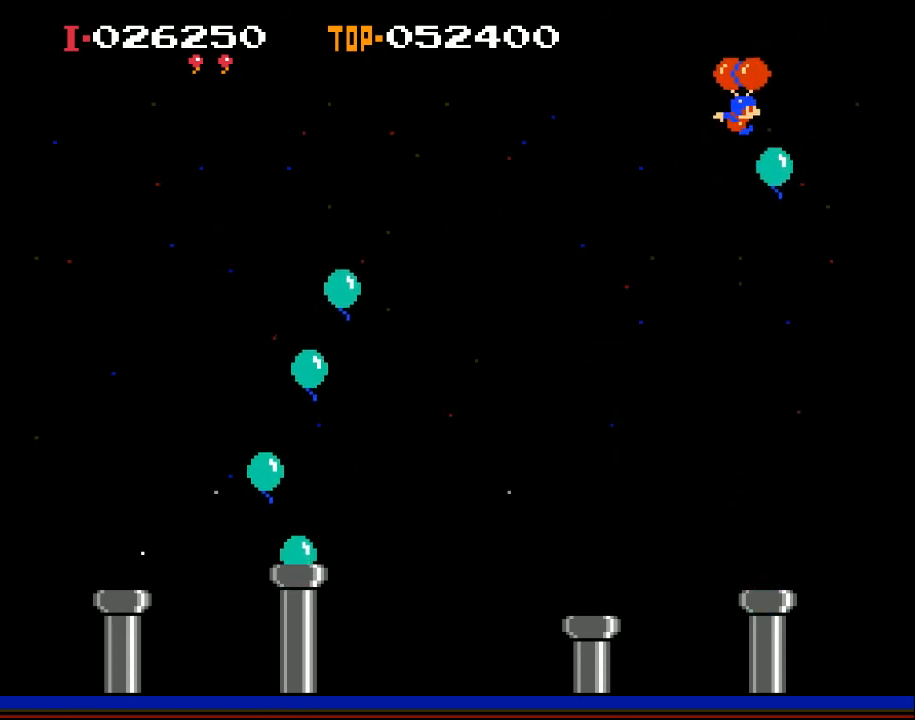
{"buttons": ["DPAD_LEFT"], "left_stick": "center", "events": [[167, "X", "up"], [200, "DPAD_RIGHT", "up"], [467, "DPAD_LEFT", "down"]]}
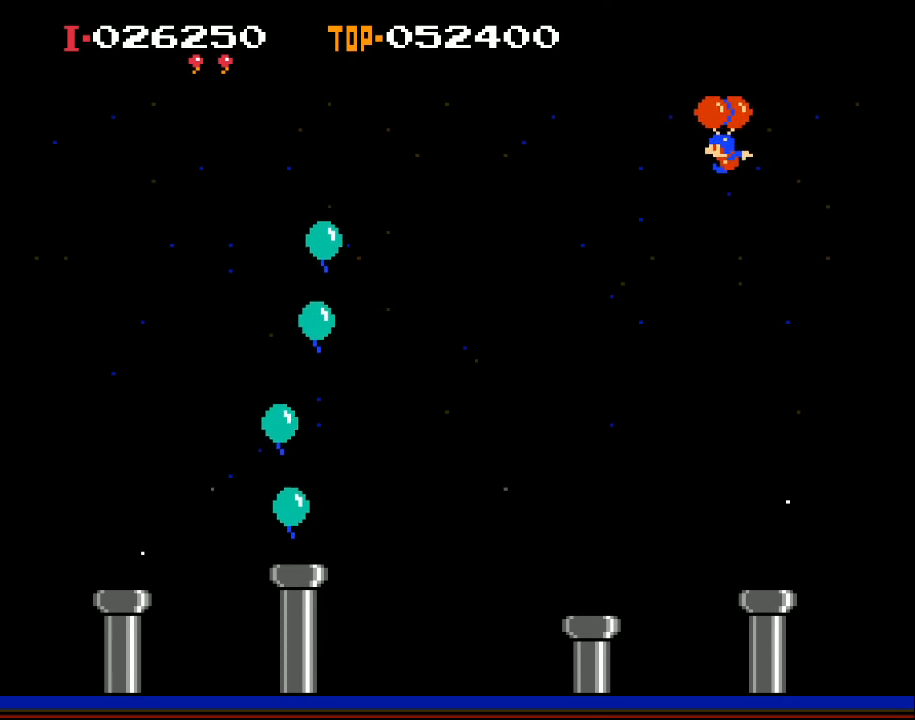
{"buttons": ["X", "DPAD_LEFT"], "left_stick": "center", "events": [[67, "X", "down"]]}
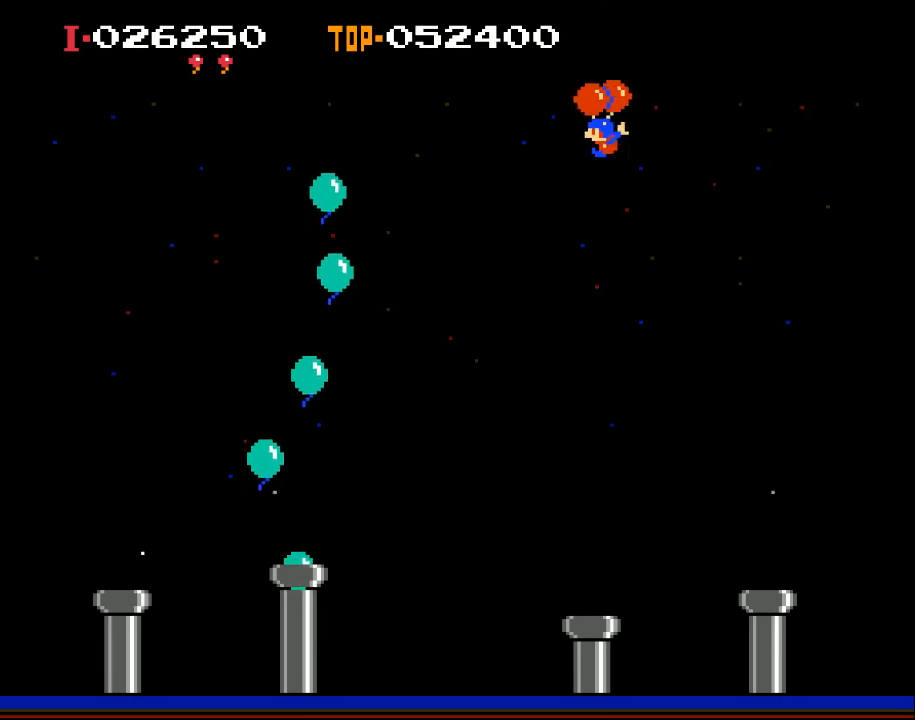
{"buttons": ["X", "DPAD_RIGHT"], "left_stick": "center", "events": [[100, "DPAD_LEFT", "up"], [133, "X", "up"], [400, "X", "down"], [467, "DPAD_RIGHT", "down"]]}
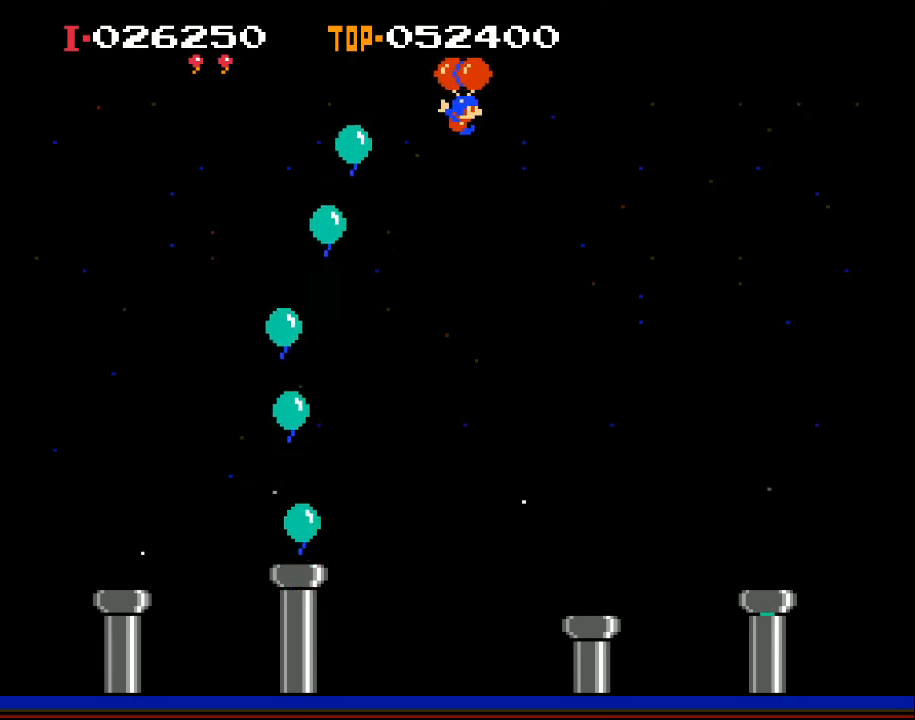
{"buttons": ["DPAD_RIGHT"], "left_stick": "center", "events": [[33, "X", "up"], [267, "DPAD_RIGHT", "up"], [400, "DPAD_RIGHT", "down"]]}
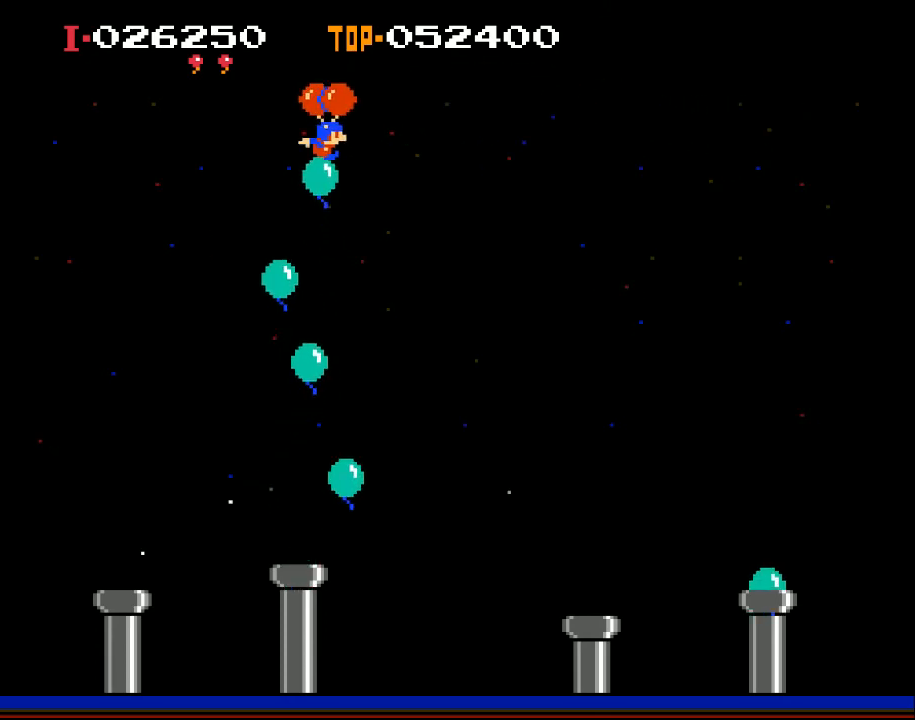
{"buttons": ["DPAD_RIGHT"], "left_stick": "center", "events": [[167, "X", "down"], [500, "X", "up"]]}
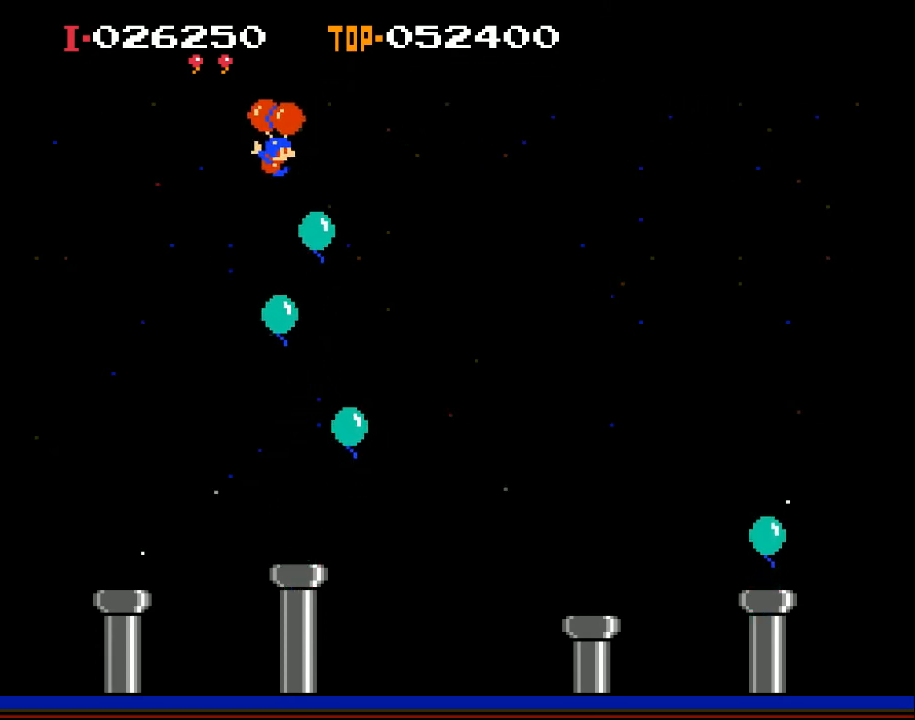
{"buttons": ["X", "DPAD_RIGHT"], "left_stick": "center", "events": [[133, "DPAD_RIGHT", "up"], [400, "DPAD_RIGHT", "down"], [467, "X", "down"]]}
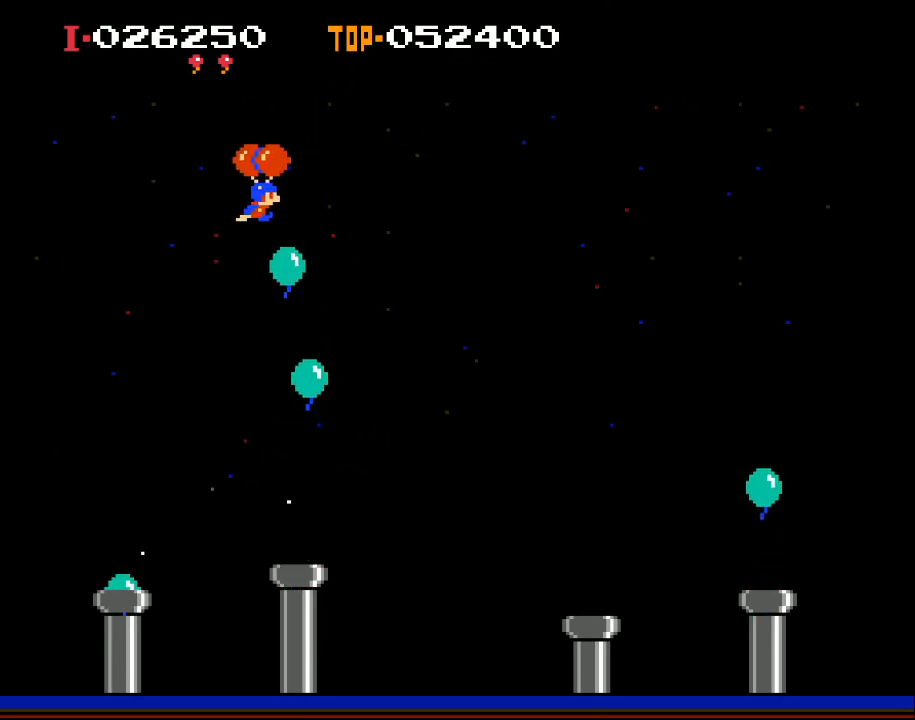
{"buttons": ["DPAD_LEFT"], "left_stick": "center", "events": [[267, "X", "up"], [333, "DPAD_RIGHT", "up"], [367, "DPAD_LEFT", "down"]]}
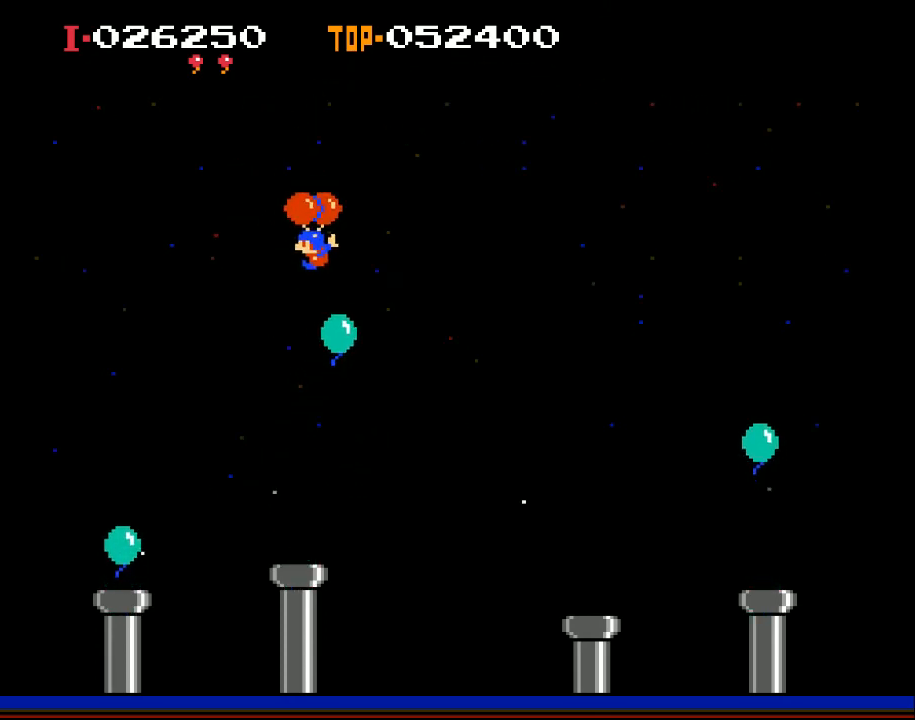
{"buttons": ["X", "DPAD_RIGHT"], "left_stick": "center", "events": [[267, "DPAD_LEFT", "up"], [333, "DPAD_RIGHT", "down"], [367, "X", "down"]]}
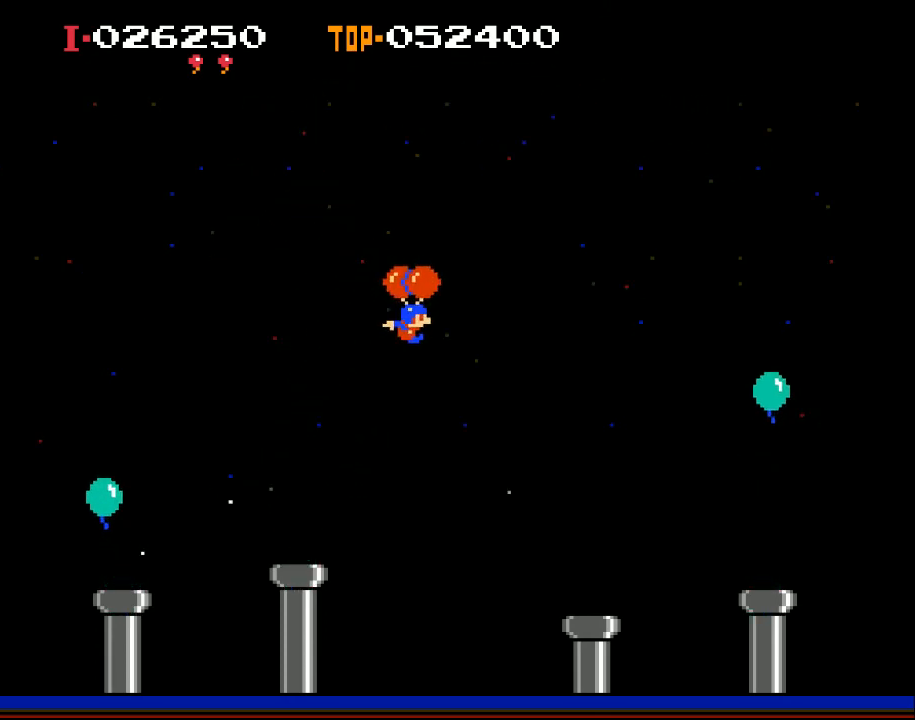
{"buttons": ["X", "DPAD_RIGHT"], "left_stick": "center", "events": [[367, "DPAD_RIGHT", "up"], [500, "DPAD_RIGHT", "down"]]}
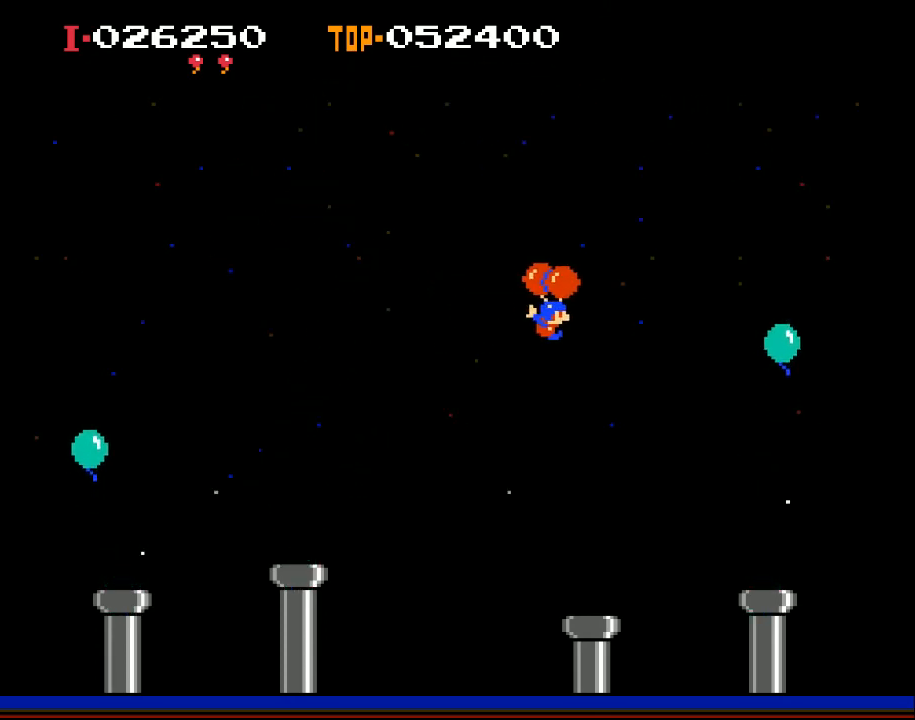
{"buttons": ["X", "DPAD_RIGHT"], "left_stick": "center", "events": [[100, "DPAD_RIGHT", "up"], [100, "X", "up"], [333, "DPAD_RIGHT", "down"], [367, "X", "down"]]}
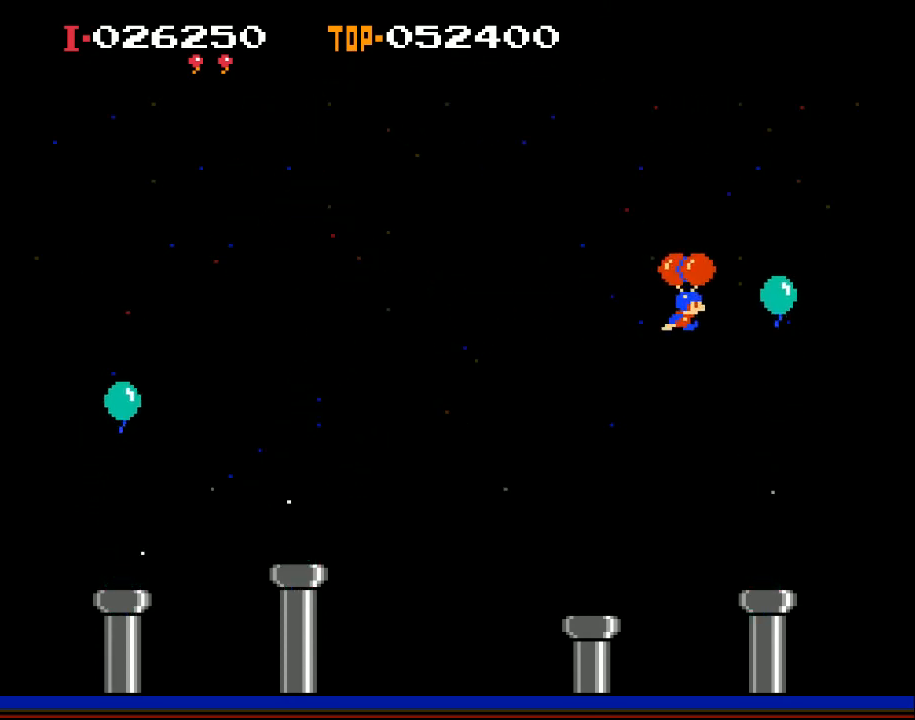
{"buttons": ["X"], "left_stick": "center", "events": [[33, "DPAD_RIGHT", "up"], [33, "X", "up"], [67, "DPAD_RIGHT", "down"], [133, "X", "down"], [467, "DPAD_RIGHT", "up"]]}
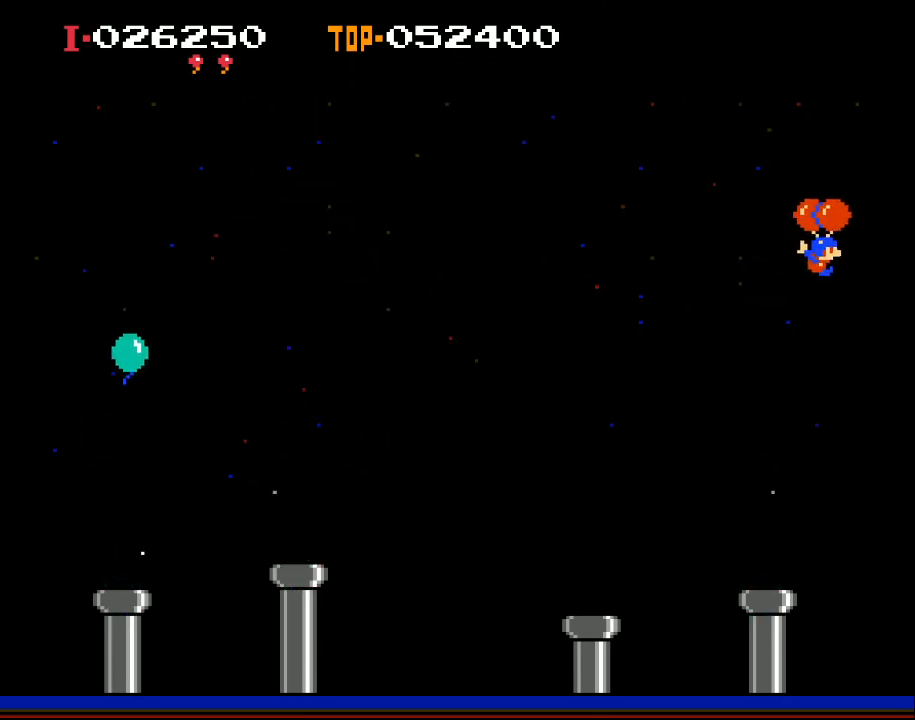
{"buttons": ["X"], "left_stick": "center", "events": [[67, "X", "up"], [133, "DPAD_RIGHT", "down"], [300, "X", "down"], [500, "DPAD_RIGHT", "up"]]}
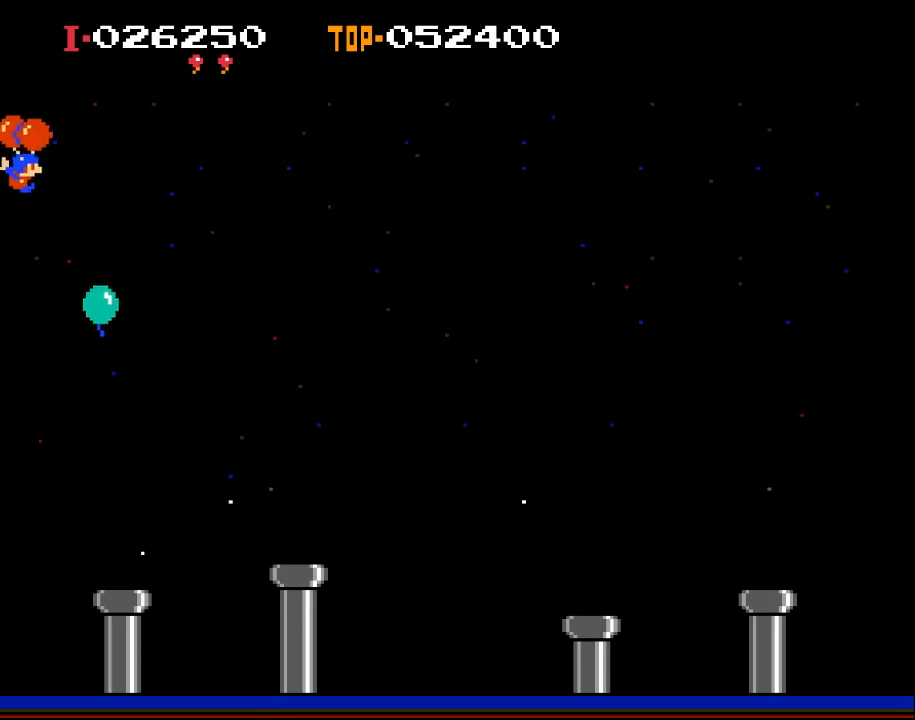
{"buttons": ["X", "DPAD_LEFT"], "left_stick": "center", "events": [[33, "X", "up"], [333, "DPAD_LEFT", "down"], [433, "X", "down"]]}
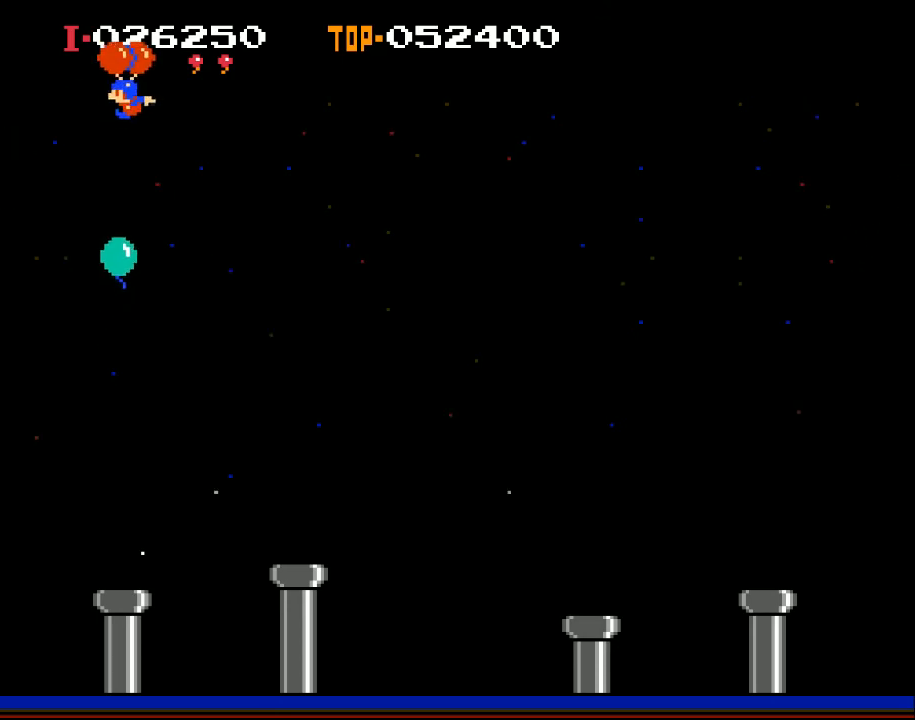
{"buttons": [], "left_stick": "center", "events": [[100, "X", "up"], [467, "DPAD_LEFT", "up"]]}
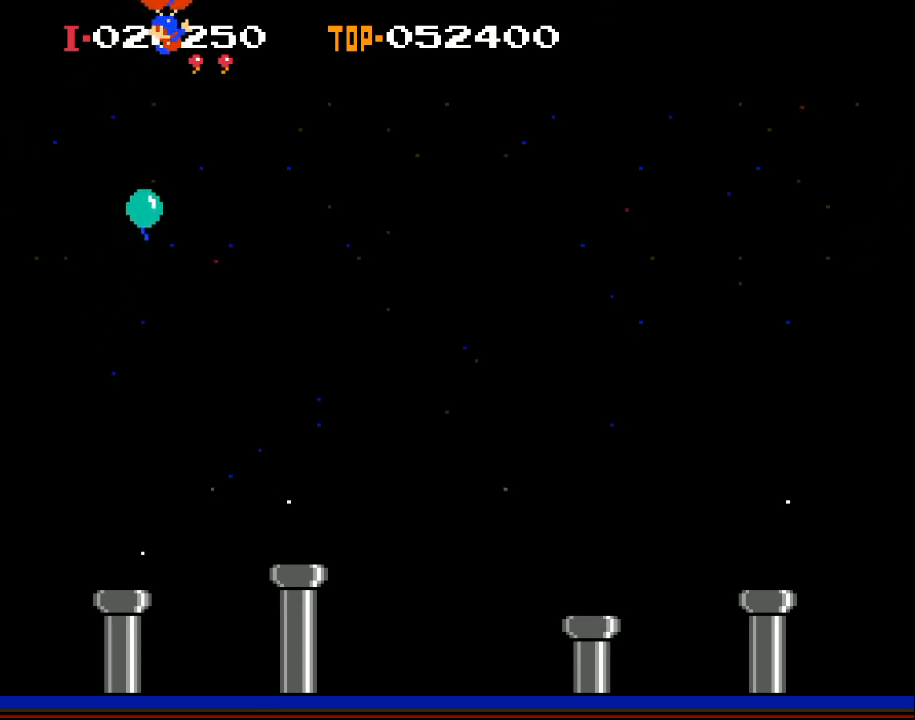
{"buttons": ["DPAD_LEFT"], "left_stick": "center", "events": [[167, "DPAD_LEFT", "down"], [267, "X", "down"], [467, "X", "up"]]}
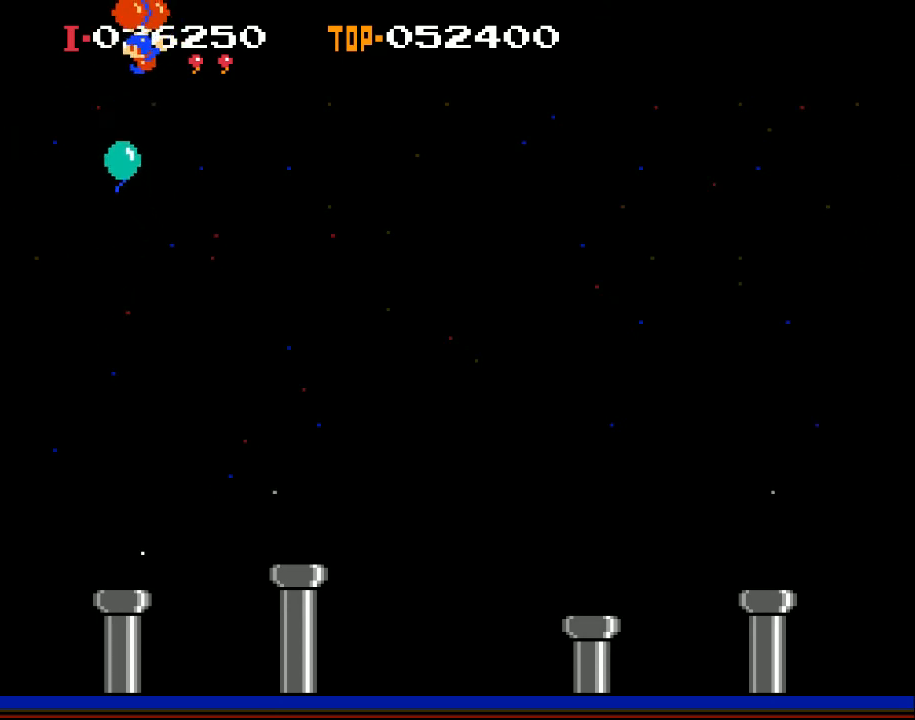
{"buttons": ["X", "DPAD_RIGHT"], "left_stick": "center", "events": [[167, "DPAD_LEFT", "up"], [200, "DPAD_RIGHT", "down"], [400, "X", "down"]]}
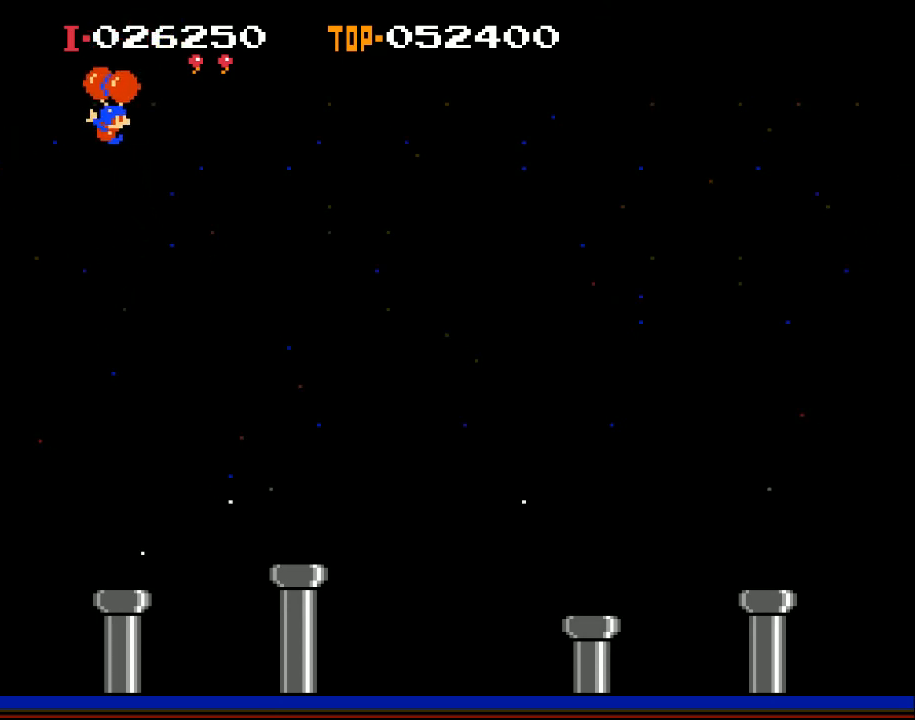
{"buttons": ["X", "DPAD_RIGHT"], "left_stick": "center", "events": [[33, "X", "up"], [467, "X", "down"]]}
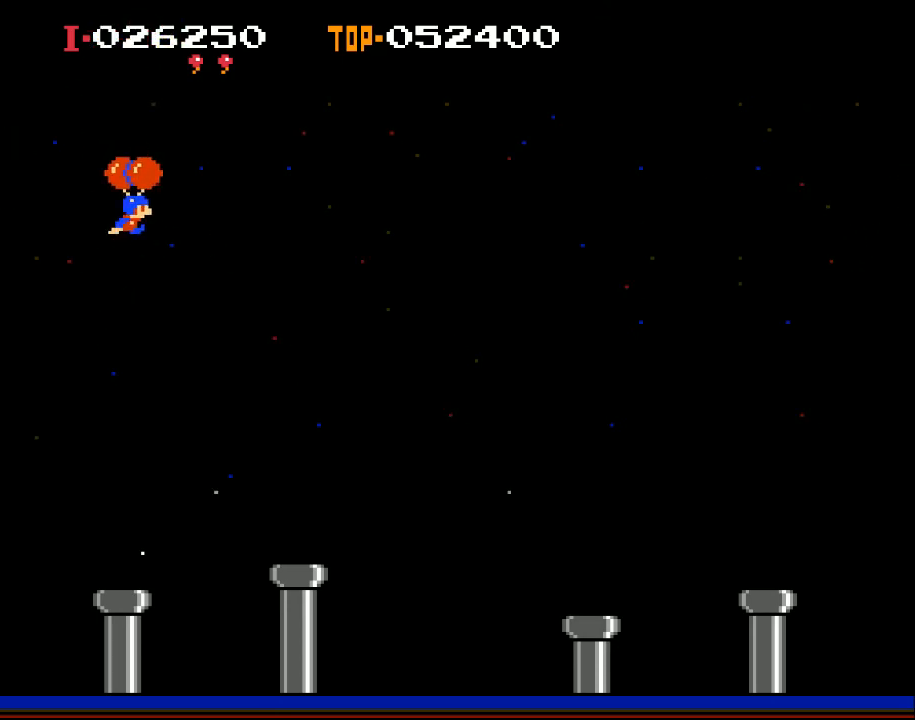
{"buttons": ["DPAD_RIGHT"], "left_stick": "center", "events": [[167, "X", "up"]]}
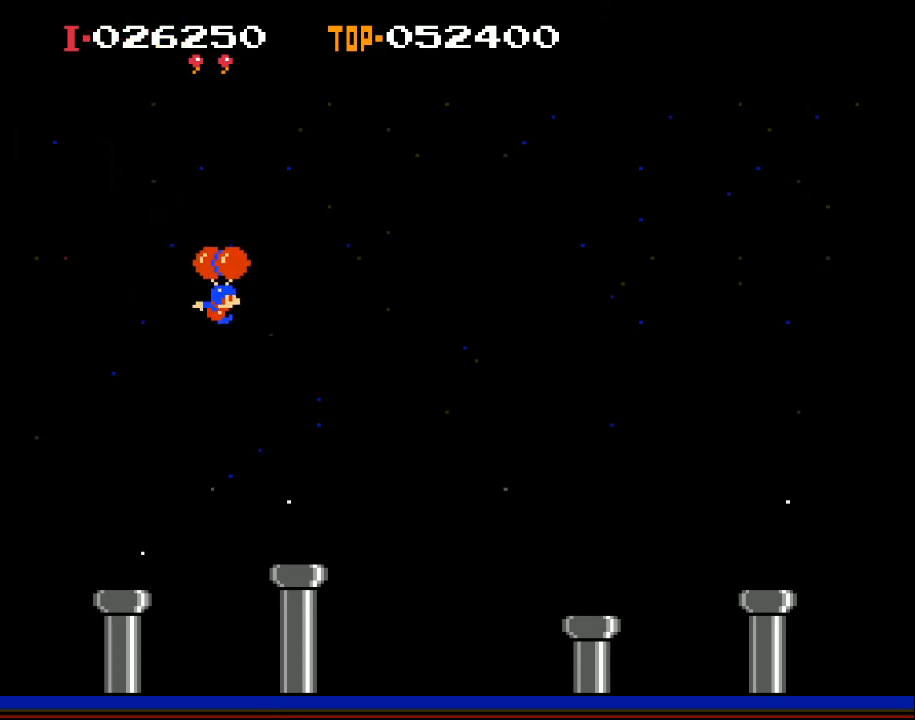
{"buttons": [], "left_stick": "center", "events": [[33, "DPAD_RIGHT", "up"], [167, "X", "down"], [300, "X", "up"]]}
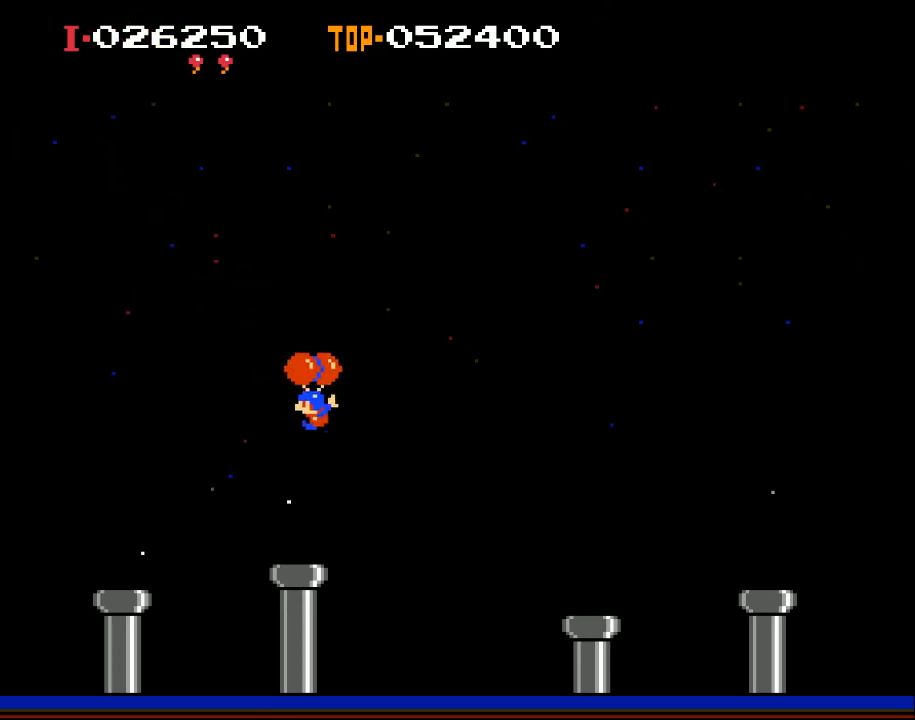
{"buttons": [], "left_stick": "center", "events": [[100, "DPAD_LEFT", "down"], [267, "DPAD_LEFT", "up"], [267, "X", "down"], [333, "X", "up"]]}
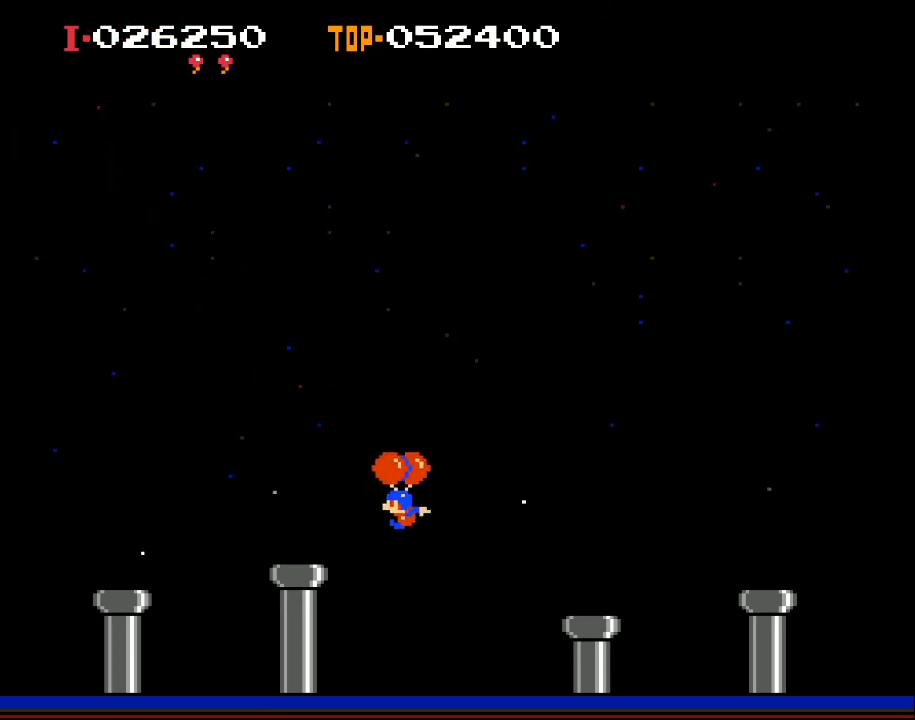
{"buttons": ["DPAD_LEFT"], "left_stick": "center", "events": [[67, "X", "down"], [200, "DPAD_LEFT", "down"], [200, "X", "up"], [433, "X", "down"], [500, "X", "up"]]}
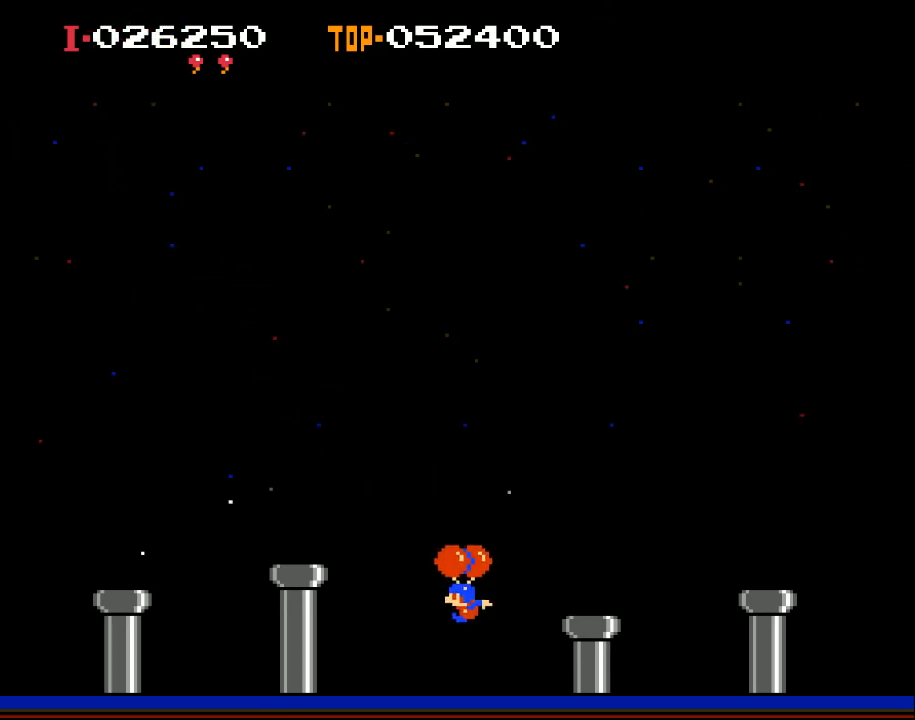
{"buttons": ["DPAD_LEFT"], "left_stick": "center", "events": [[200, "X", "down"], [267, "X", "up"]]}
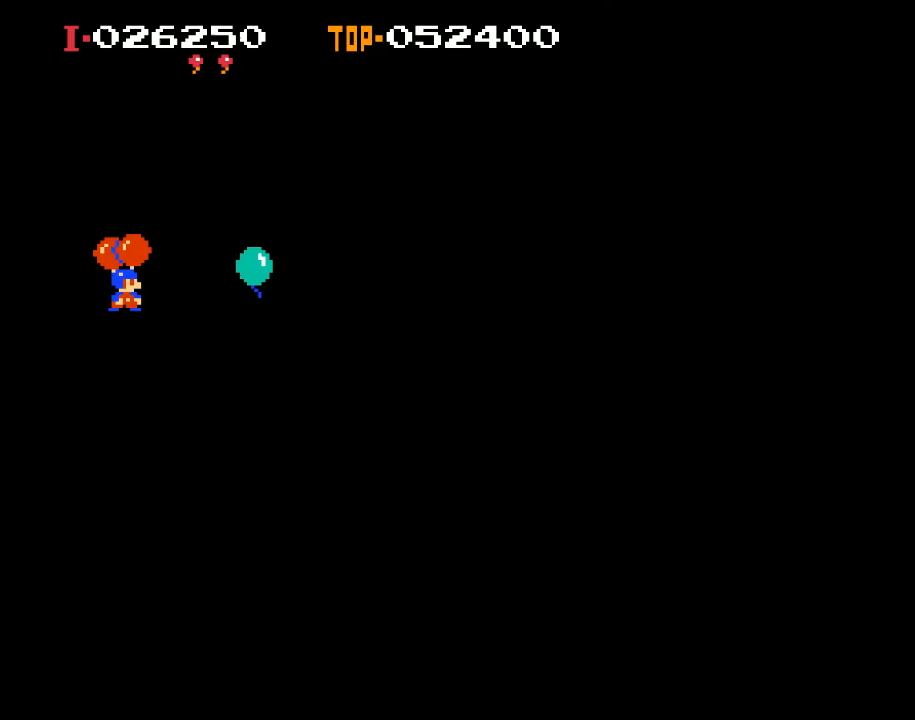
{"buttons": [], "left_stick": "center", "events": [[100, "DPAD_LEFT", "up"], [100, "X", "down"], [133, "X", "up"]]}